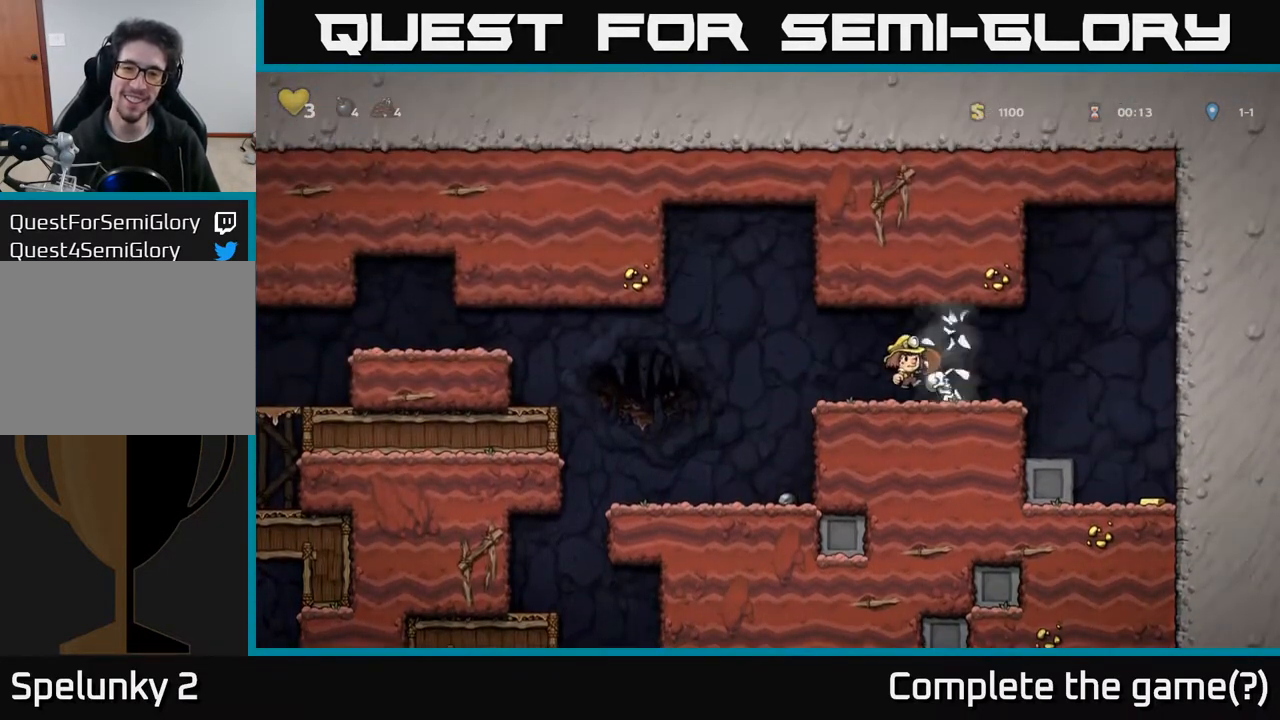
Gameplay with a controller (Xbox layout); each line is a JSON object with the inputs held at the frame after it. "events" lists button and stick changes between this image and that frame as [ms after this image, input, new state], when the widget could be followed in between.
{"buttons": [], "left_stick": "center", "right_stick": "center", "events": [[500, "DPAD_RIGHT", "up"]]}
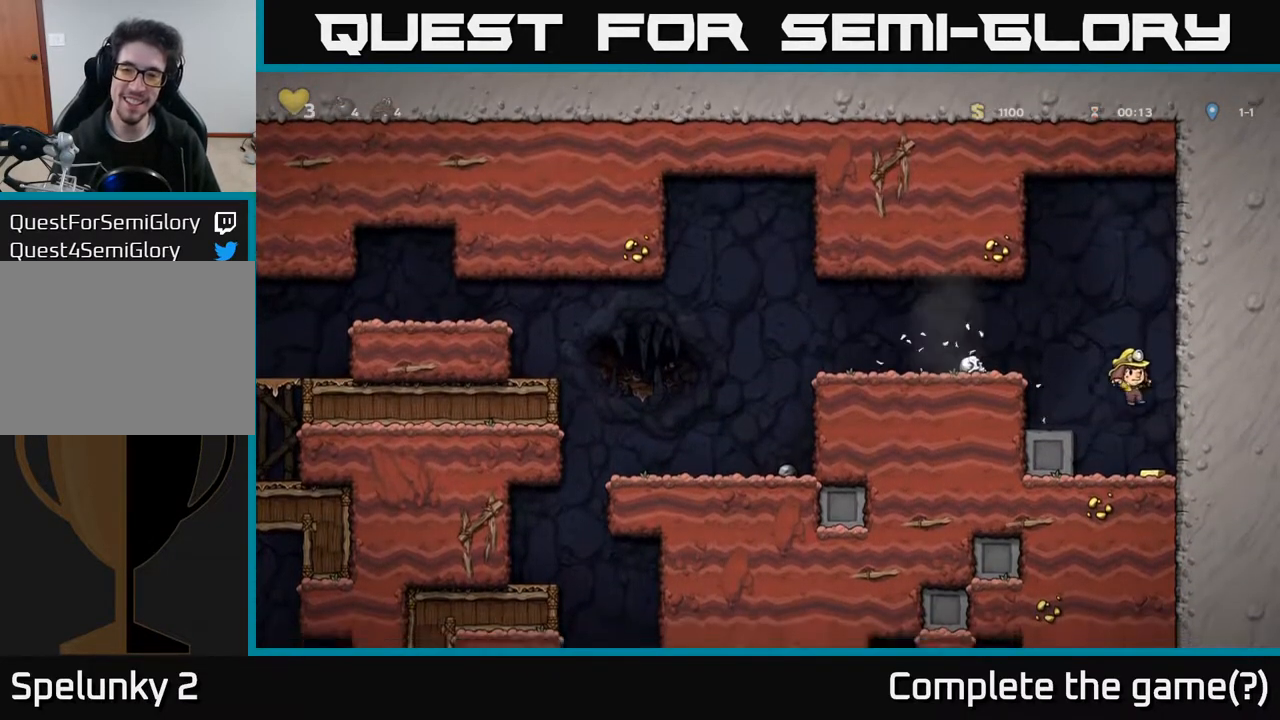
{"buttons": ["DPAD_LEFT"], "left_stick": "center", "right_stick": "center", "events": [[200, "DPAD_LEFT", "down"], [267, "A", "down"], [433, "A", "up"]]}
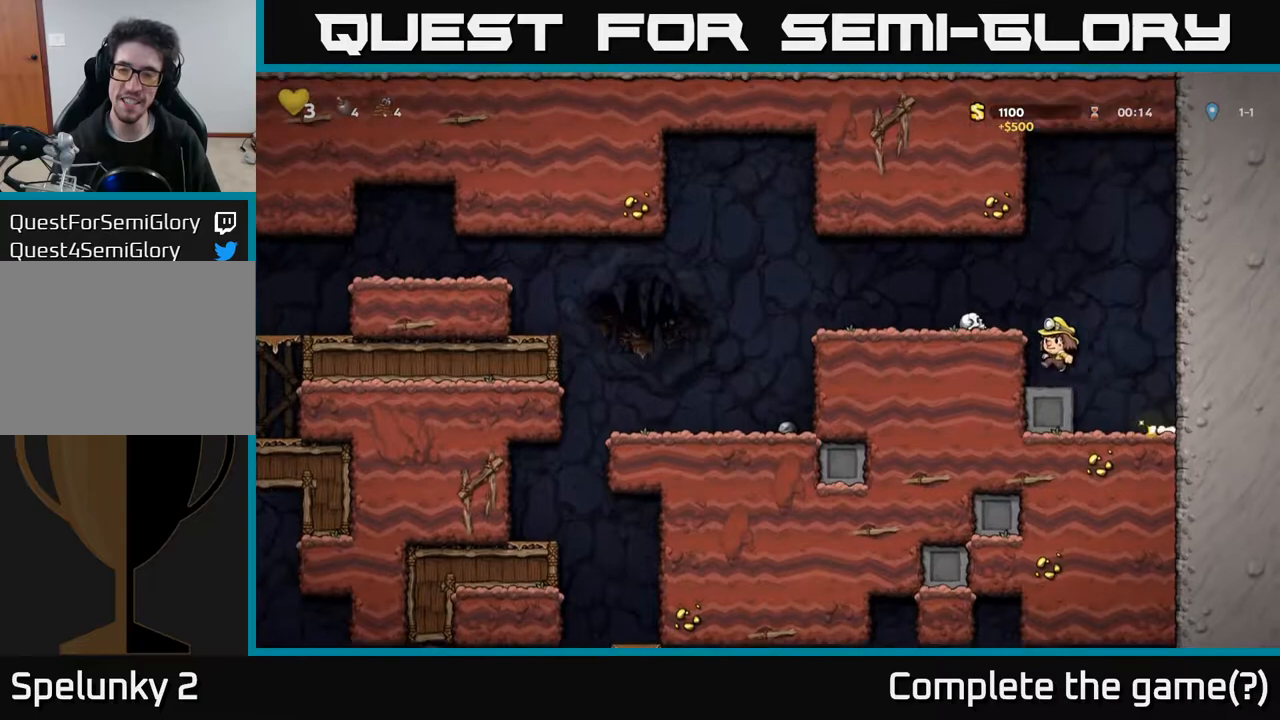
{"buttons": ["DPAD_LEFT"], "left_stick": "center", "right_stick": "center", "events": [[150, "A", "down"], [333, "A", "up"]]}
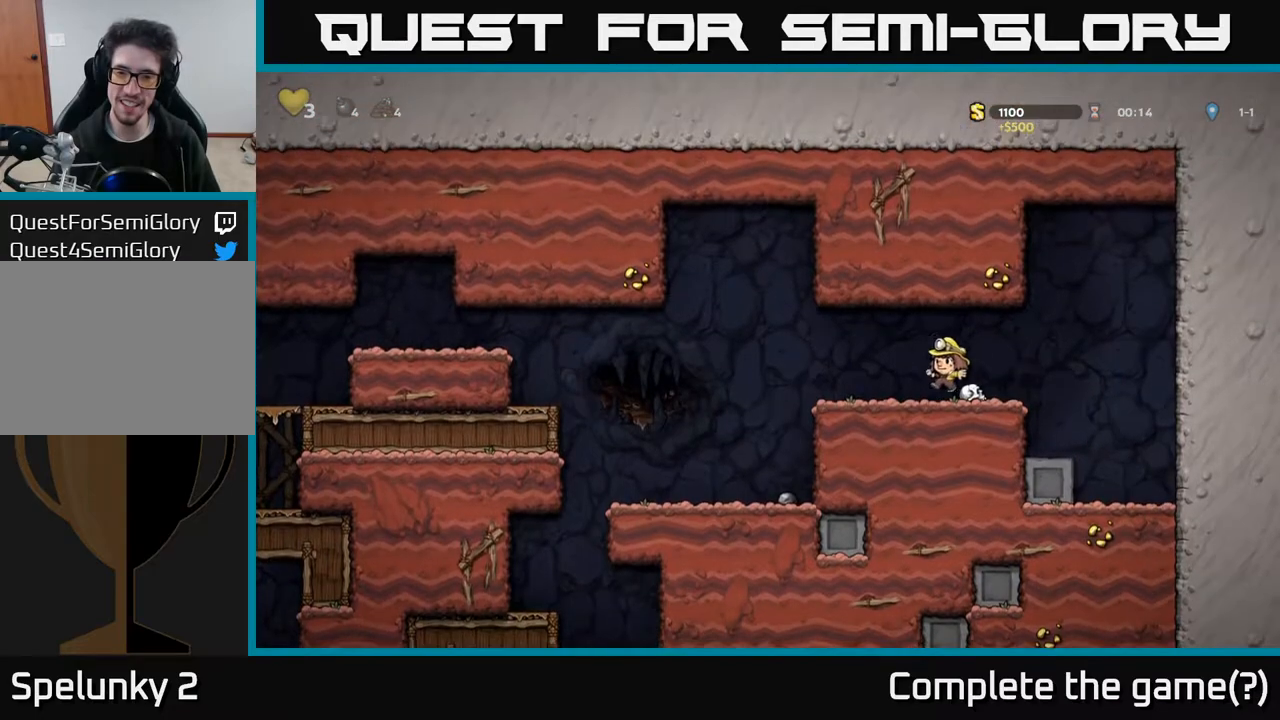
{"buttons": [], "left_stick": "center", "right_stick": "center", "events": [[83, "A", "down"], [200, "A", "up"], [417, "DPAD_LEFT", "up"]]}
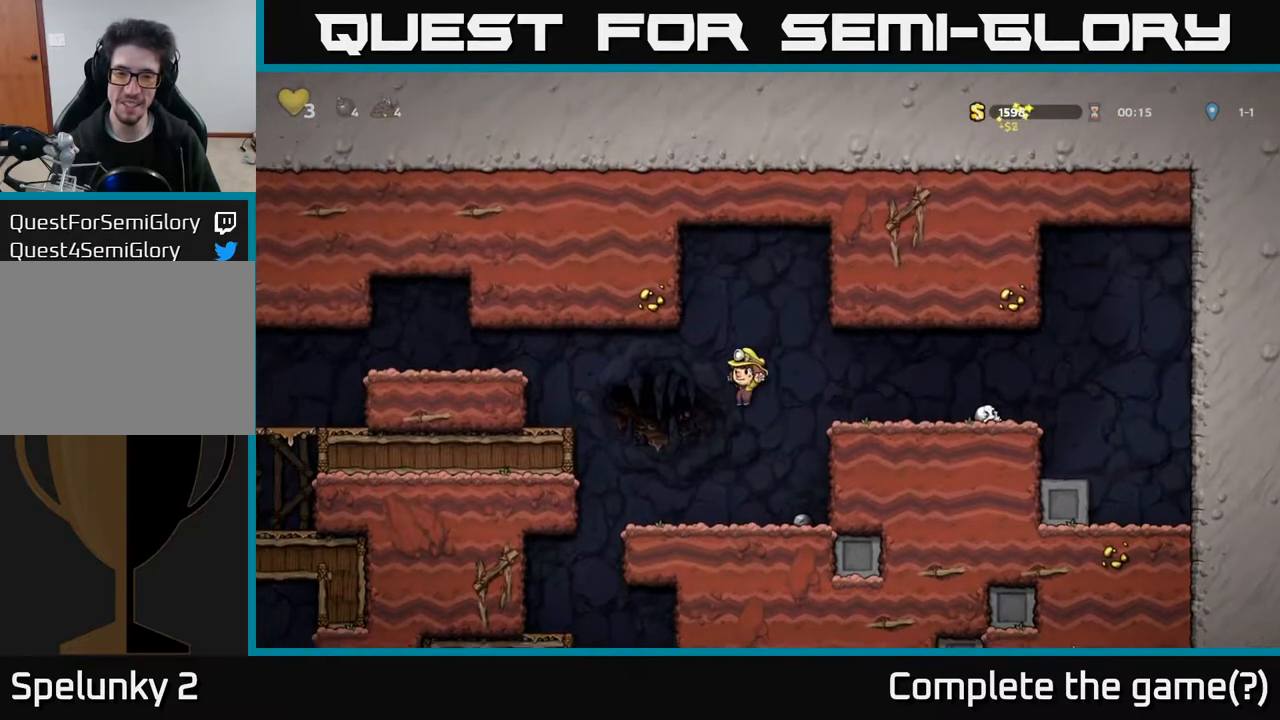
{"buttons": ["DPAD_LEFT"], "left_stick": "center", "right_stick": "center", "events": [[17, "DPAD_RIGHT", "down"], [183, "DPAD_DOWN", "down"], [217, "DPAD_RIGHT", "up"], [333, "X", "down"], [400, "X", "up"], [433, "DPAD_DOWN", "up"], [433, "DPAD_LEFT", "down"]]}
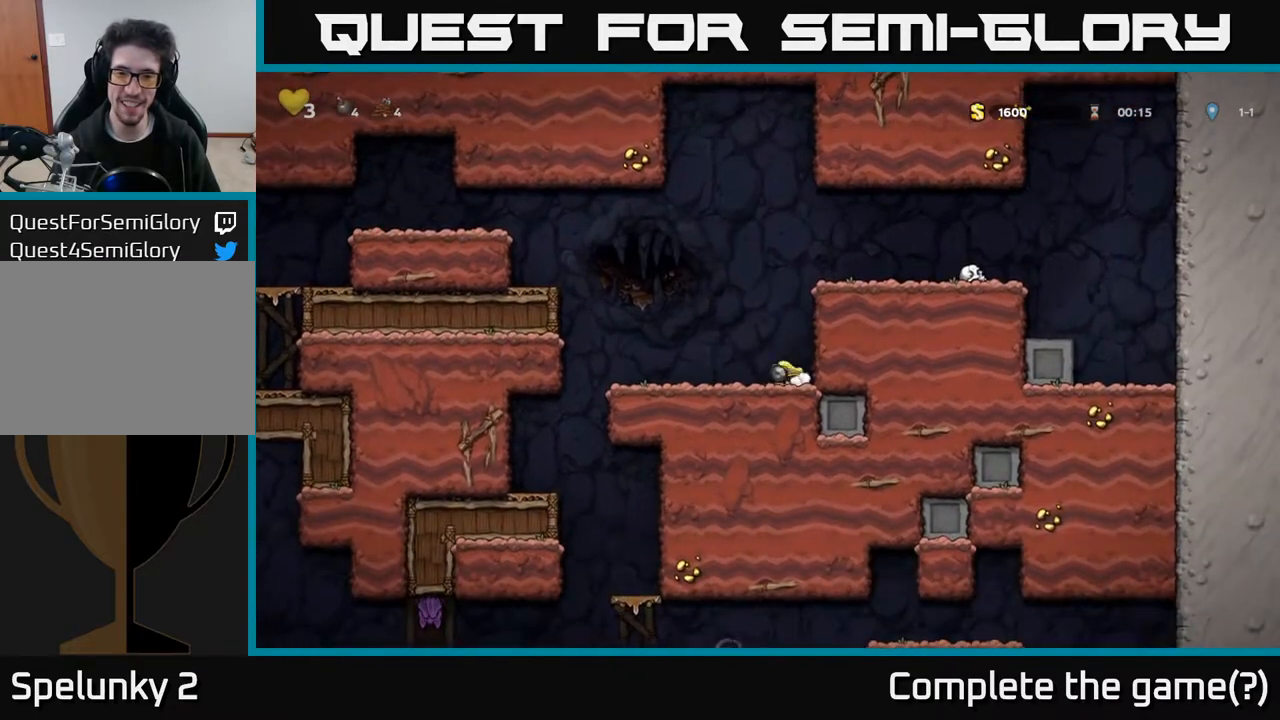
{"buttons": ["DPAD_LEFT"], "left_stick": "center", "right_stick": "center", "events": []}
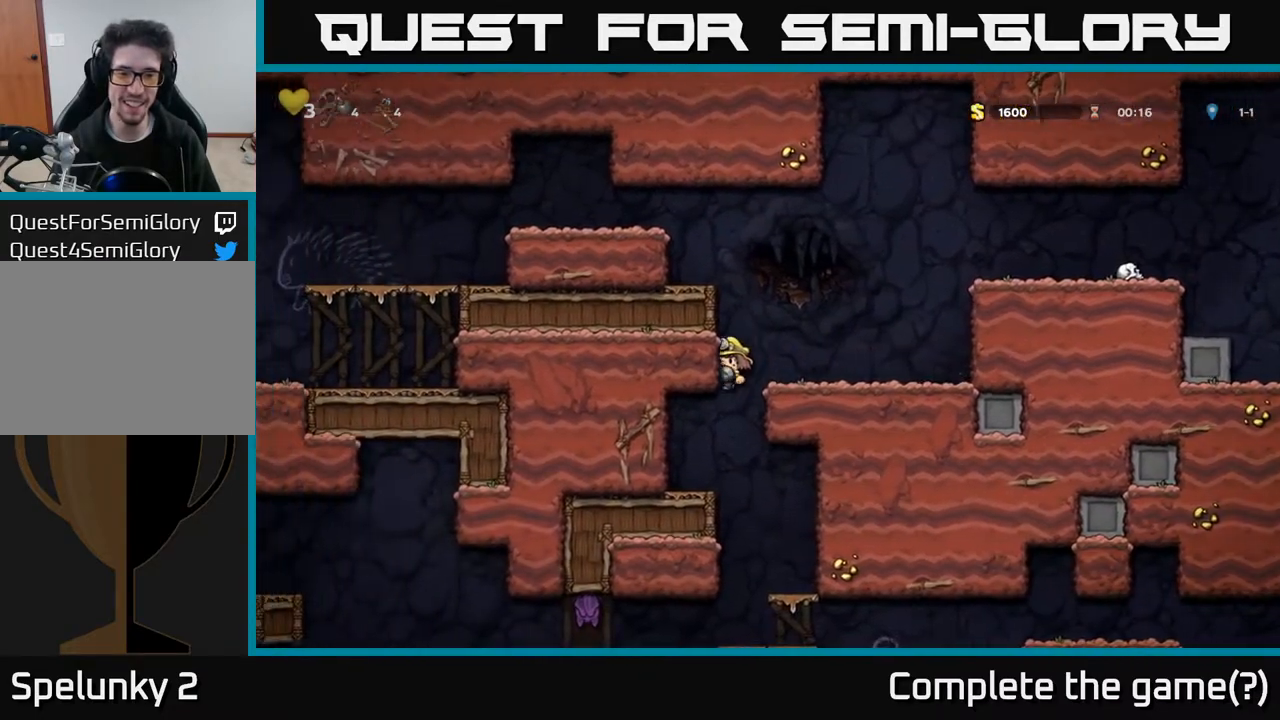
{"buttons": ["DPAD_RIGHT"], "left_stick": "center", "right_stick": "center", "events": [[350, "DPAD_LEFT", "up"], [400, "DPAD_RIGHT", "down"]]}
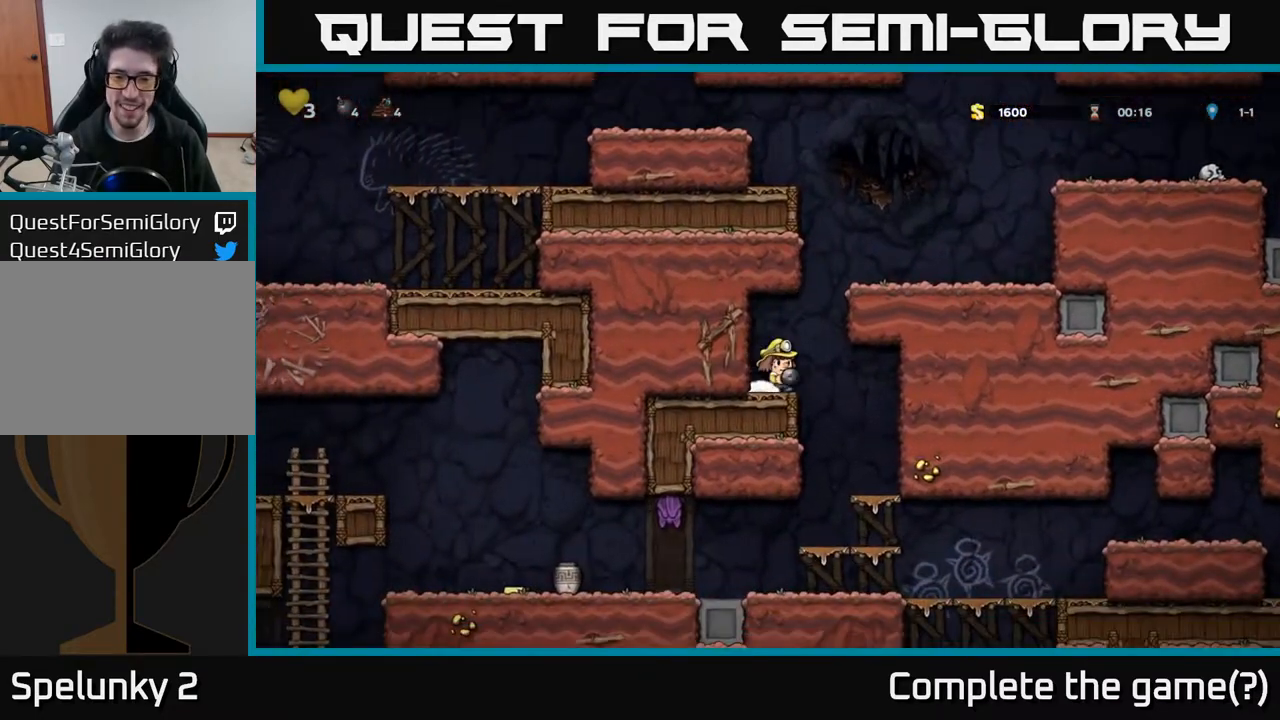
{"buttons": [], "left_stick": "center", "right_stick": "center", "events": [[150, "DPAD_RIGHT", "up"], [200, "DPAD_LEFT", "down"], [350, "DPAD_LEFT", "up"]]}
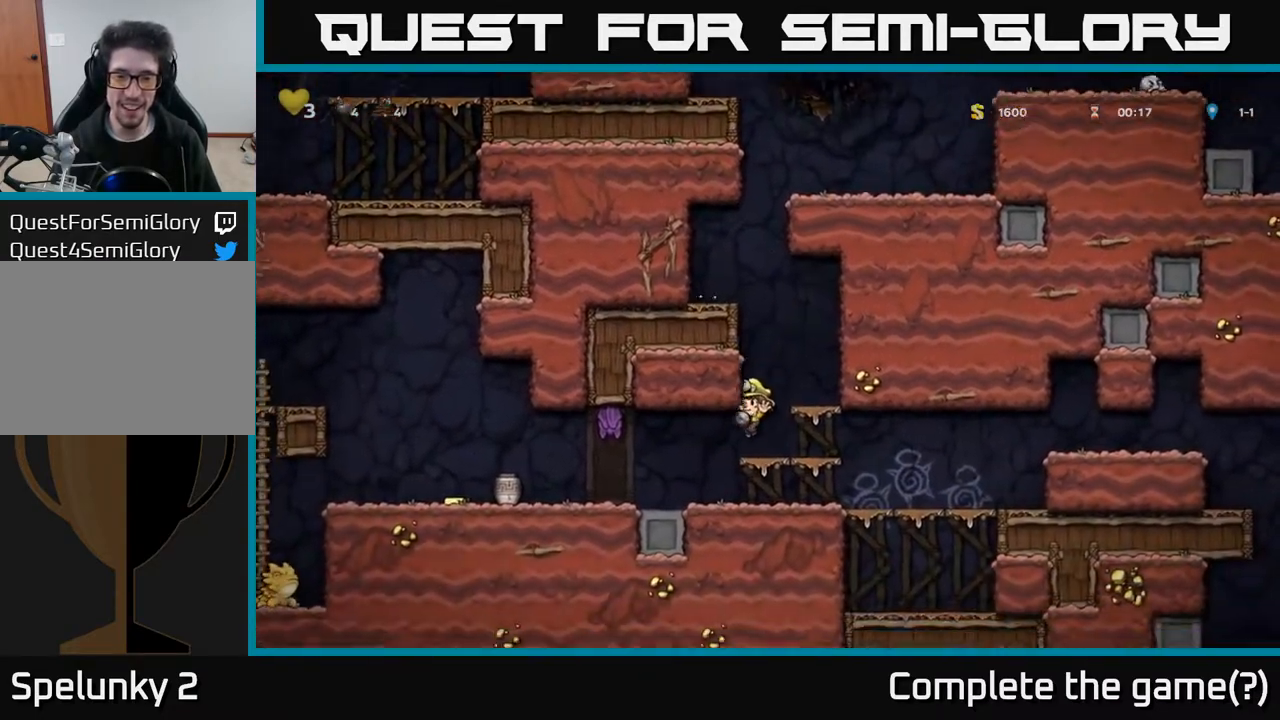
{"buttons": [], "left_stick": "center", "right_stick": "center", "events": [[217, "DPAD_UP", "down"], [267, "X", "down"], [317, "X", "up"], [400, "DPAD_UP", "up"]]}
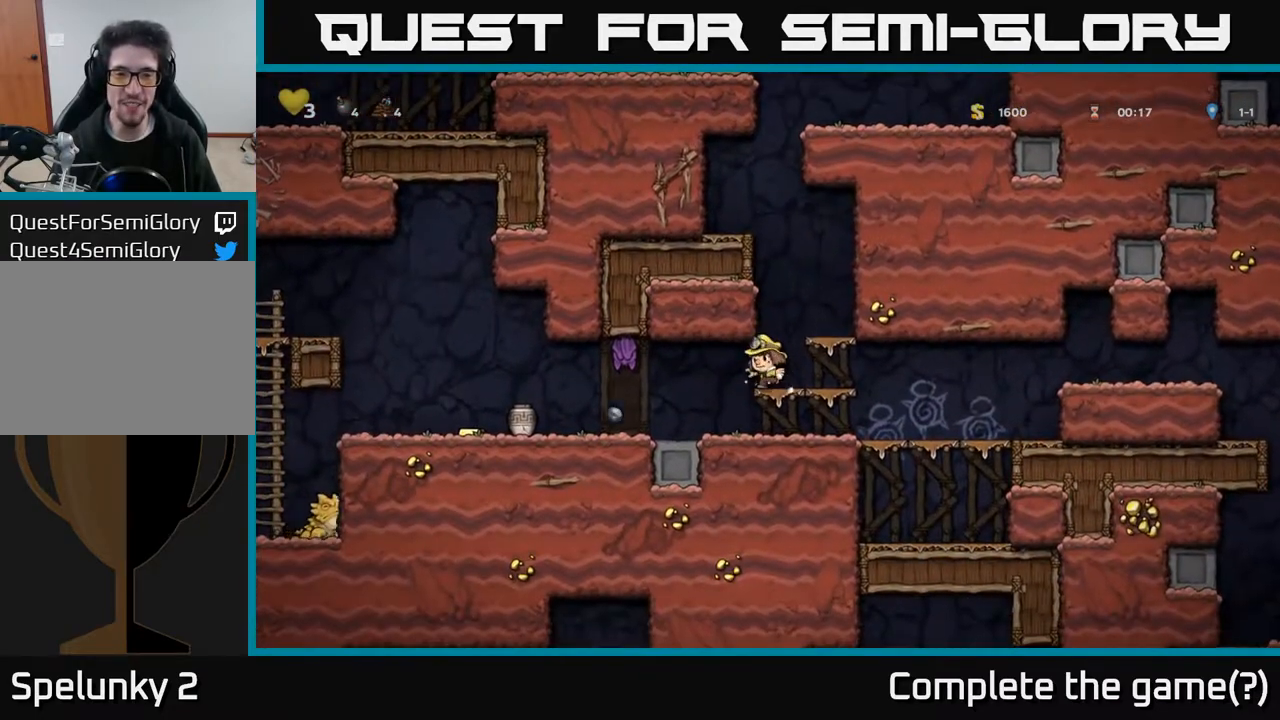
{"buttons": [], "left_stick": "center", "right_stick": "center", "events": [[233, "DPAD_LEFT", "down"], [367, "DPAD_LEFT", "up"]]}
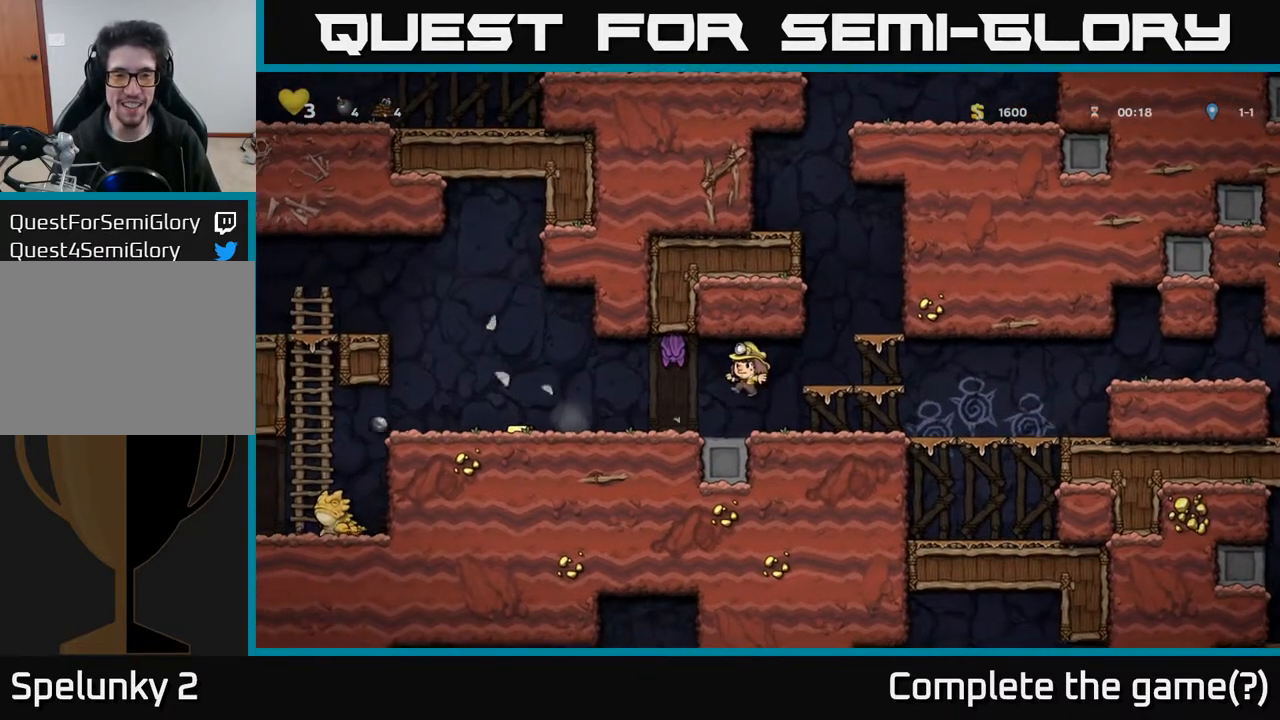
{"buttons": [], "left_stick": "center", "right_stick": "center", "events": [[67, "X", "down"], [183, "A", "down"], [200, "X", "up"], [283, "A", "up"]]}
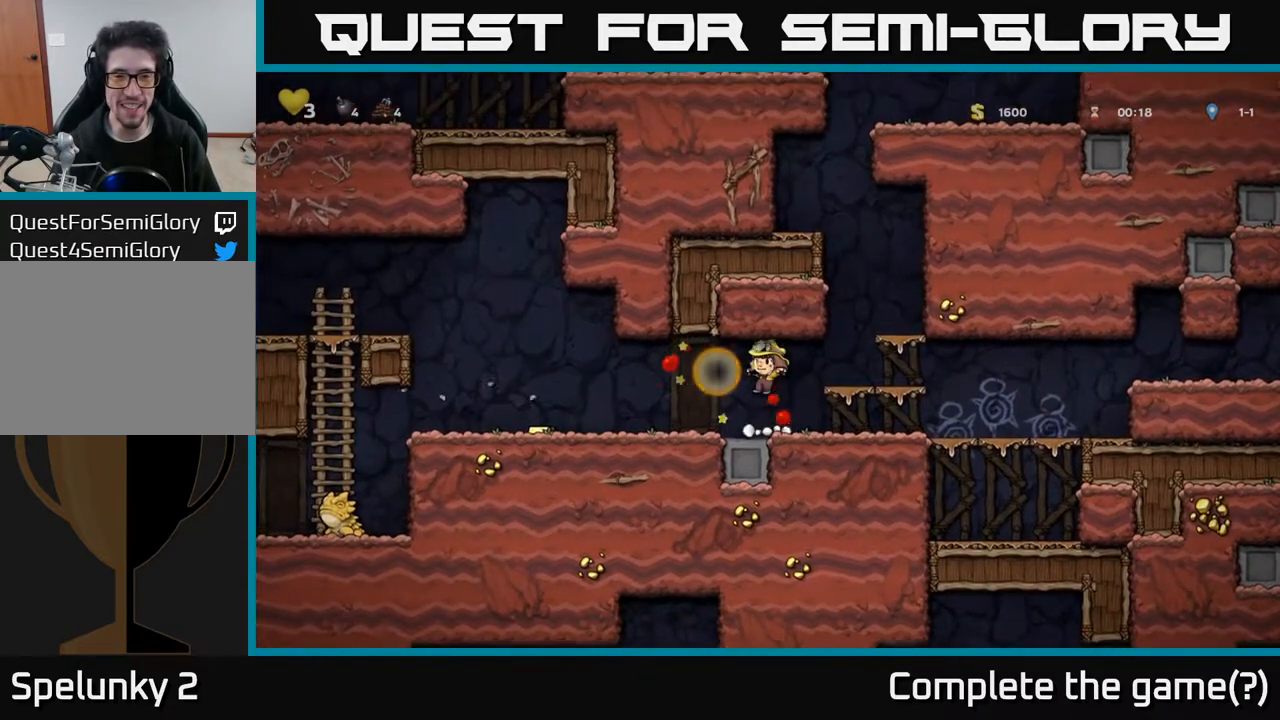
{"buttons": ["DPAD_LEFT"], "left_stick": "center", "right_stick": "center", "events": [[33, "DPAD_LEFT", "down"], [267, "A", "down"], [317, "A", "up"]]}
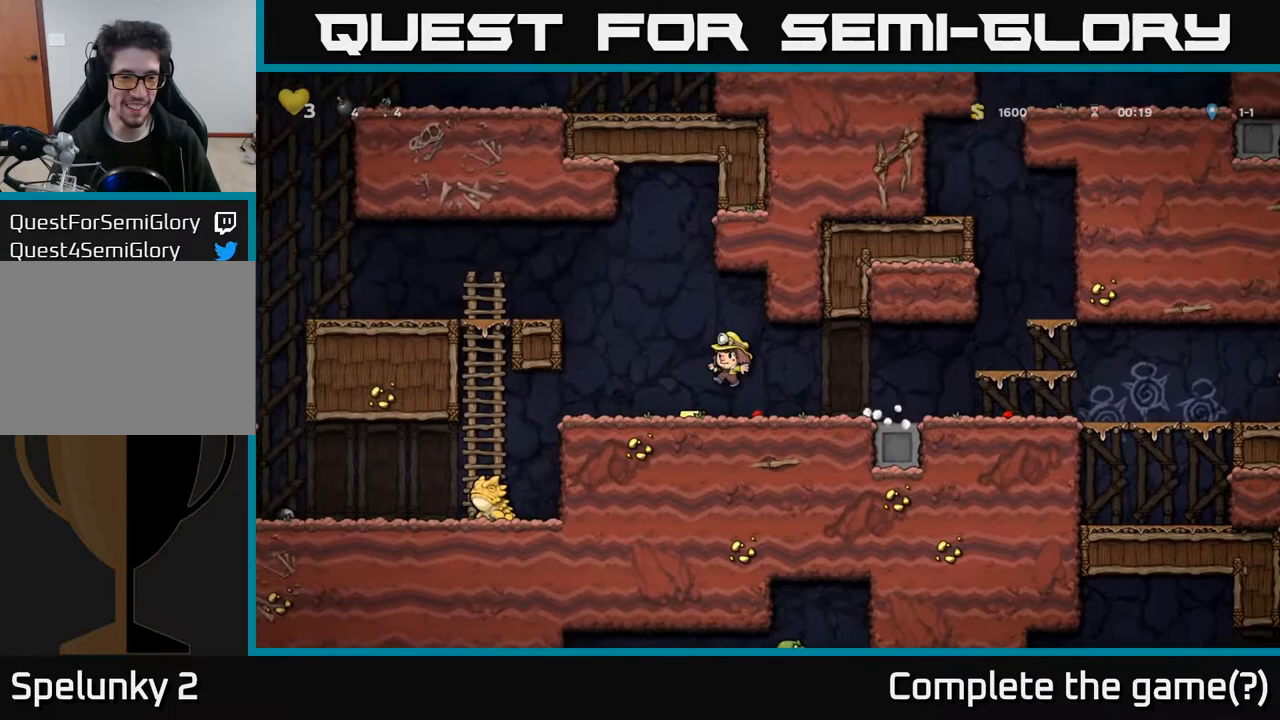
{"buttons": [], "left_stick": "center", "right_stick": "center", "events": [[17, "DPAD_LEFT", "up"]]}
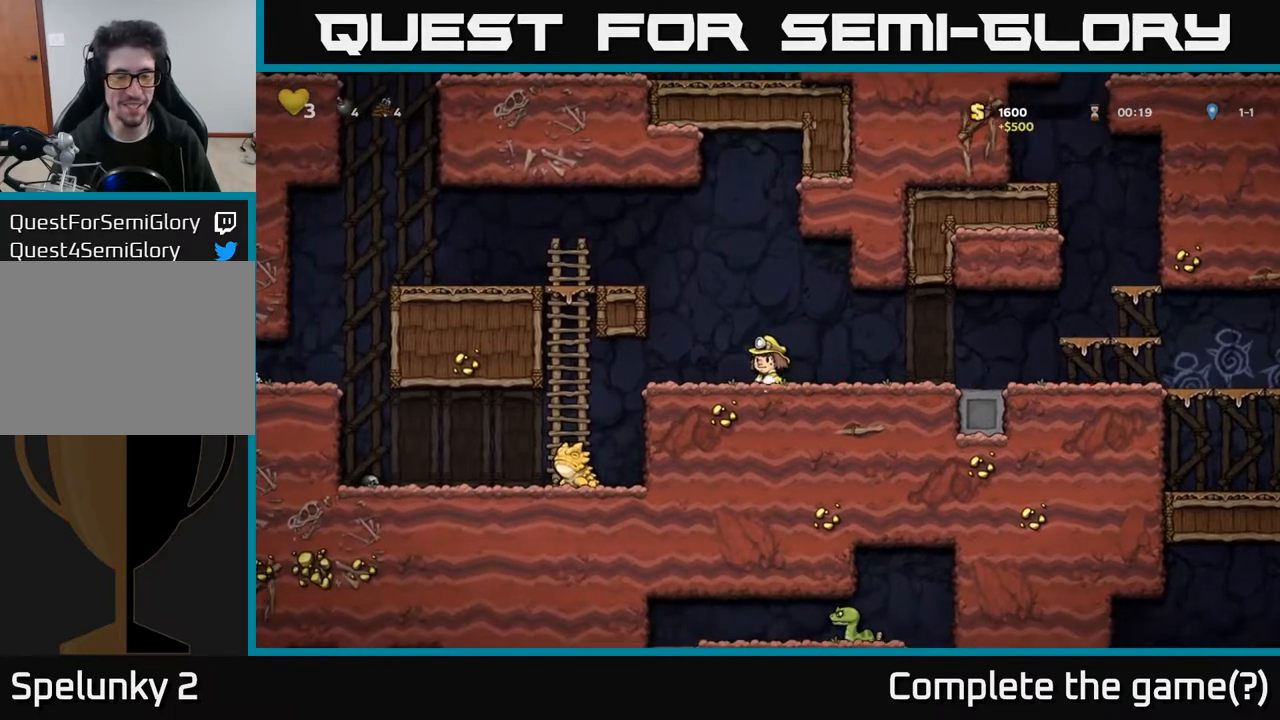
{"buttons": ["DPAD_LEFT"], "left_stick": "center", "right_stick": "center", "events": [[50, "DPAD_LEFT", "down"]]}
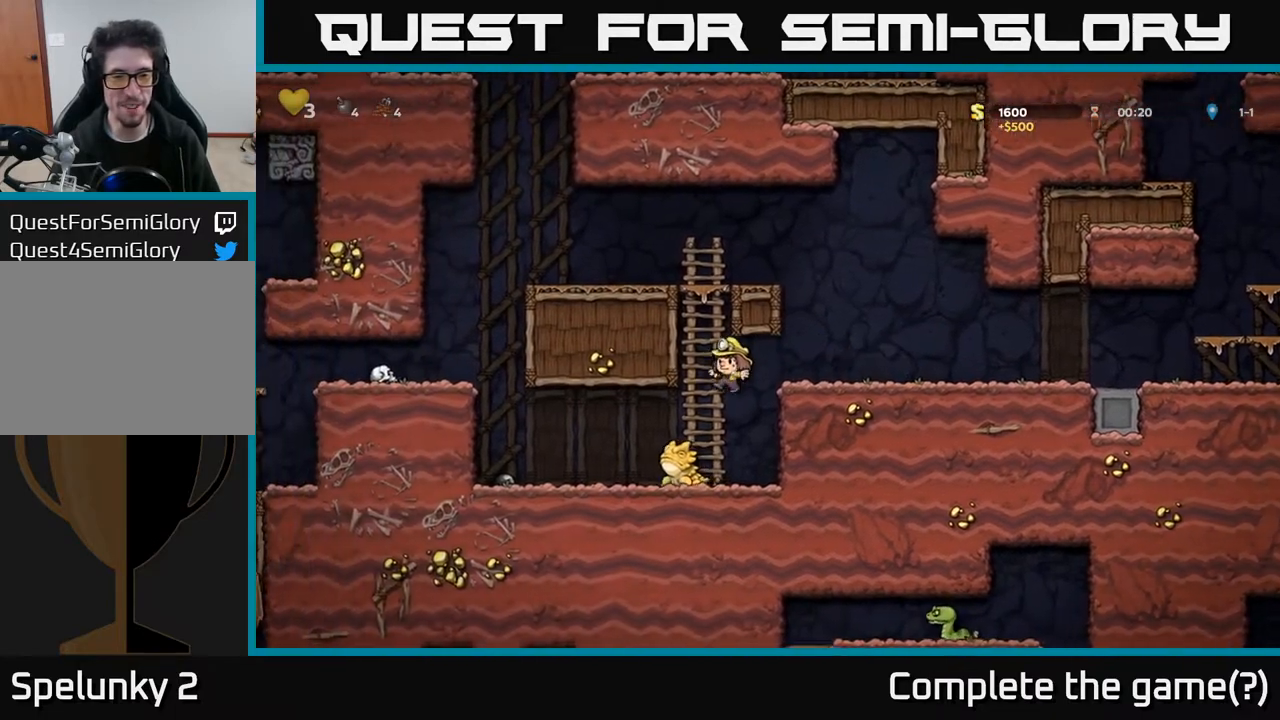
{"buttons": [], "left_stick": "center", "right_stick": "center", "events": [[133, "DPAD_LEFT", "up"]]}
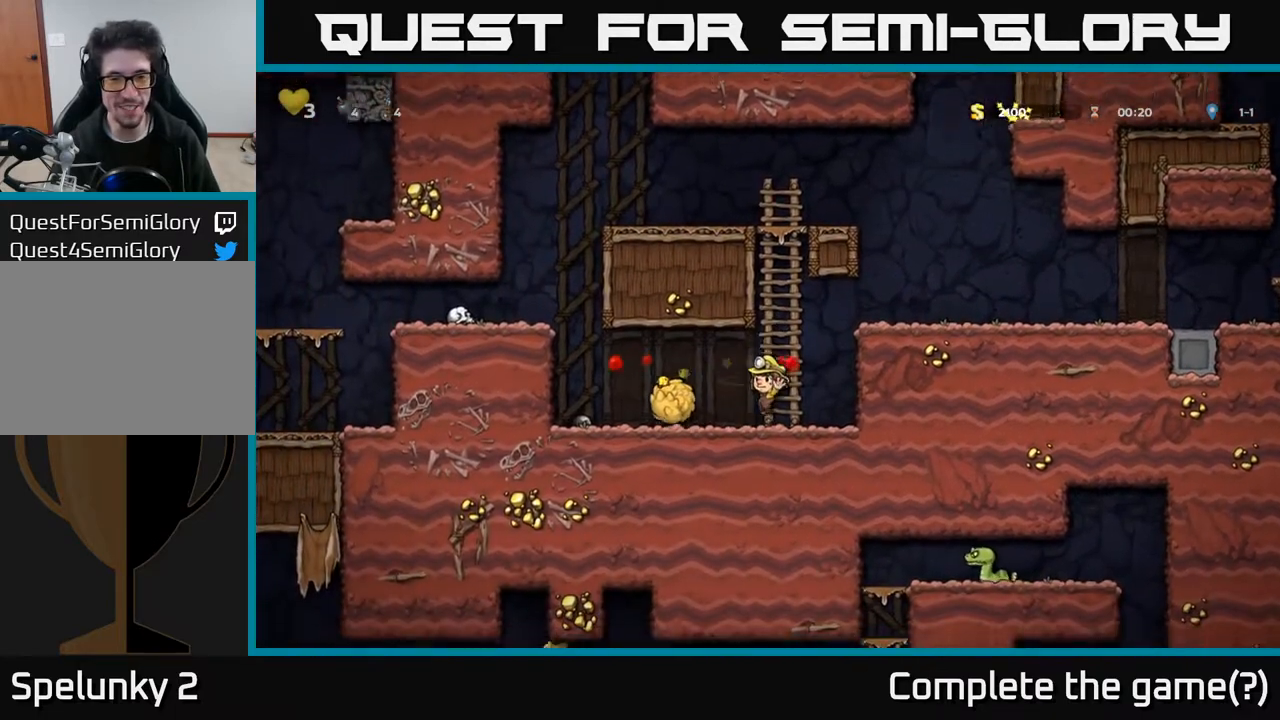
{"buttons": ["DPAD_RIGHT"], "left_stick": "center", "right_stick": "center", "events": [[150, "DPAD_RIGHT", "down"], [167, "A", "down"], [350, "A", "up"]]}
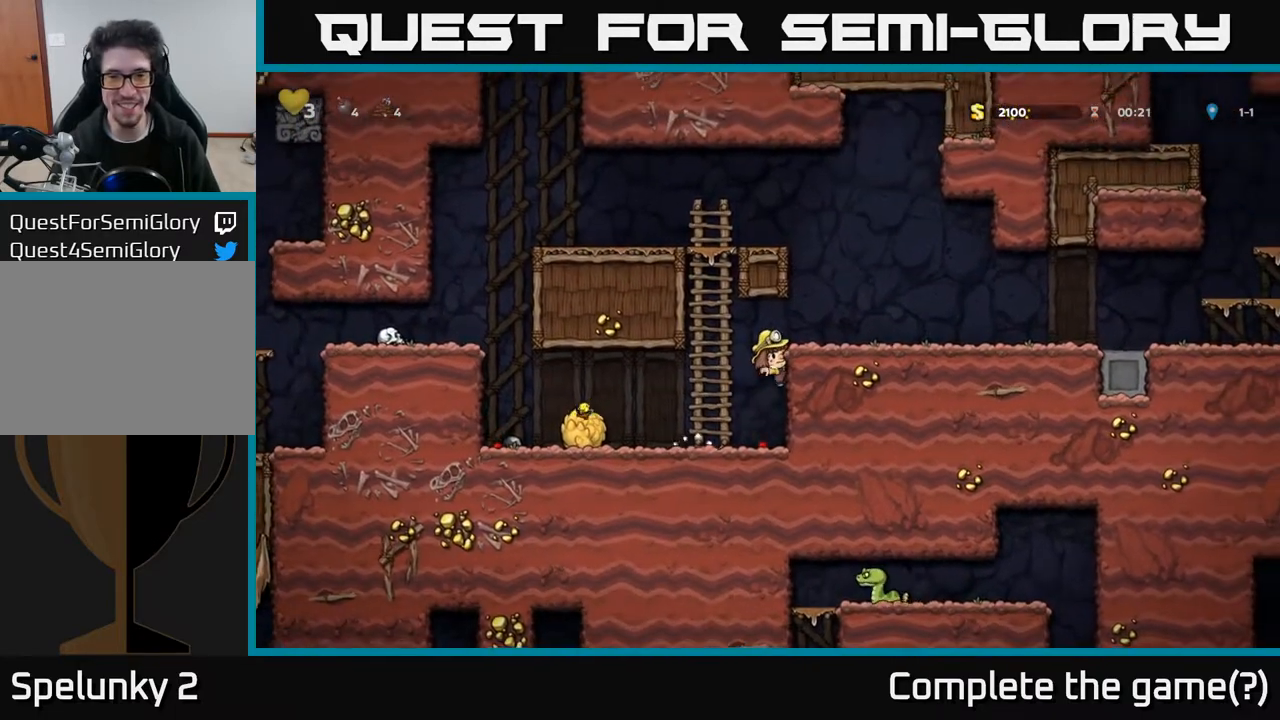
{"buttons": ["A", "DPAD_RIGHT"], "left_stick": "center", "right_stick": "center", "events": [[17, "A", "down"], [133, "A", "up"], [433, "A", "down"]]}
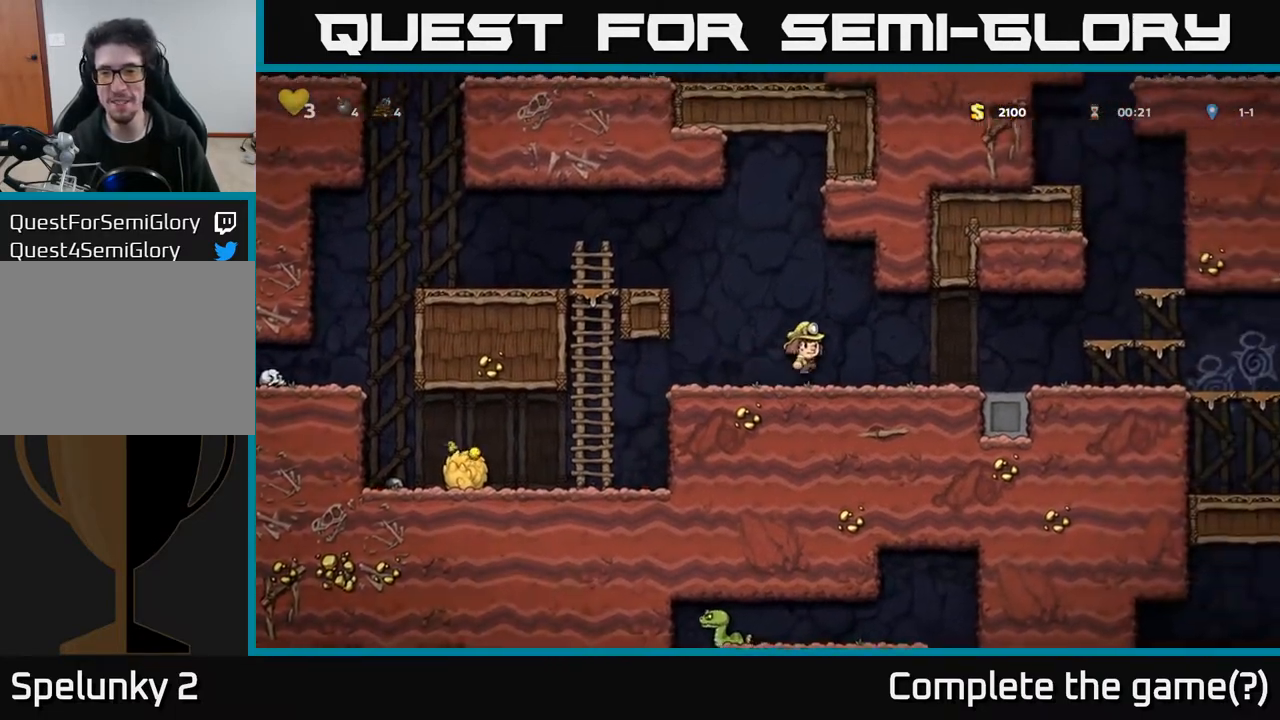
{"buttons": ["DPAD_RIGHT"], "left_stick": "center", "right_stick": "center", "events": [[17, "A", "up"], [383, "A", "down"], [450, "A", "up"]]}
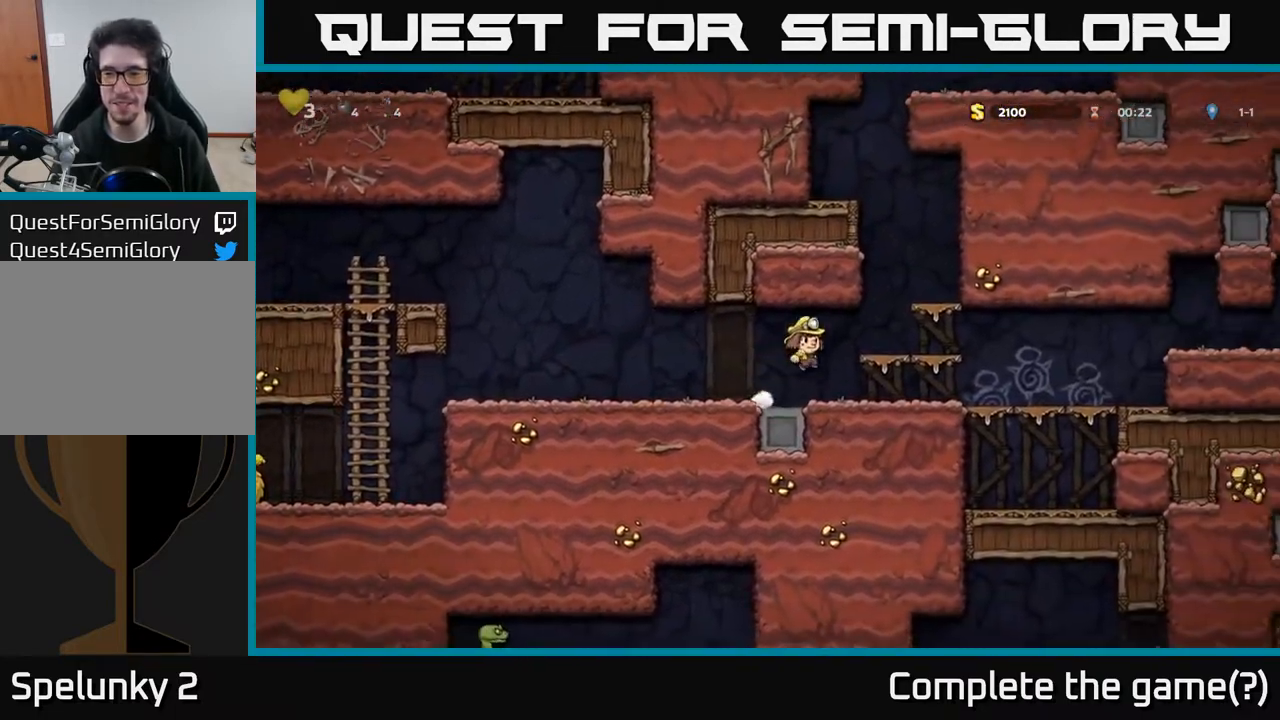
{"buttons": [], "left_stick": "center", "right_stick": "center", "events": [[450, "DPAD_RIGHT", "up"]]}
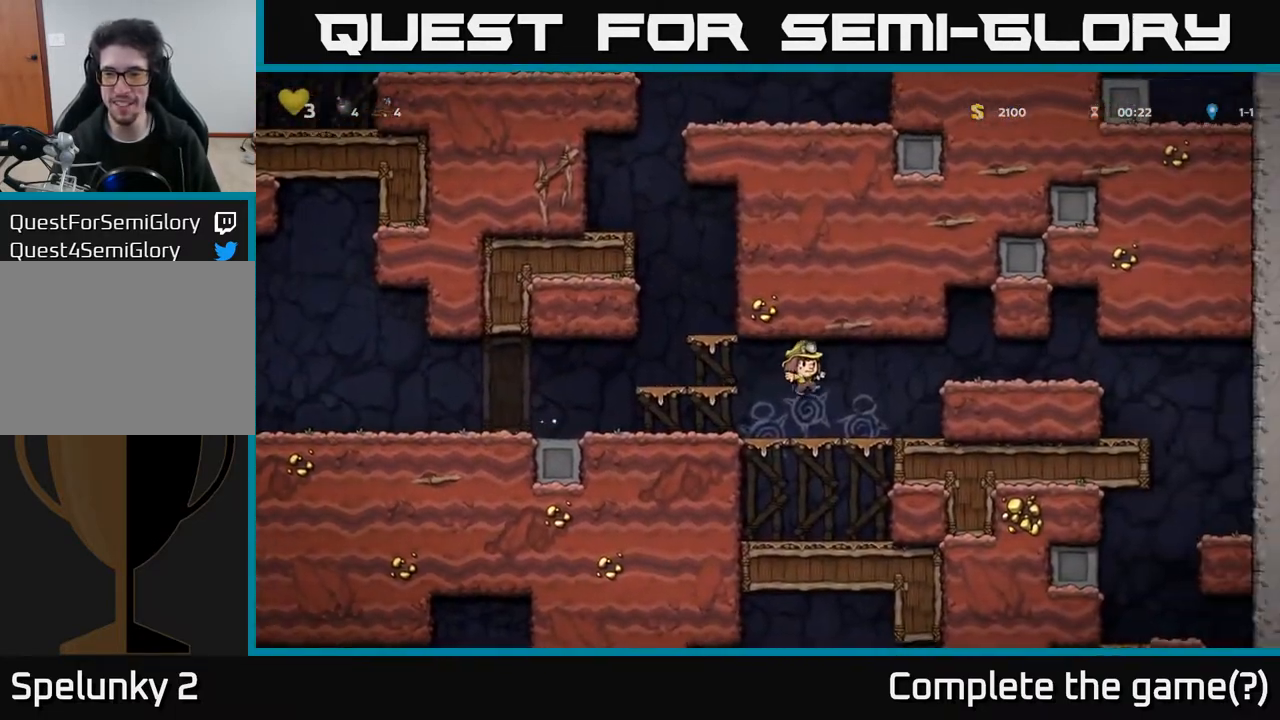
{"buttons": ["DPAD_RIGHT"], "left_stick": "center", "right_stick": "center", "events": [[17, "DPAD_LEFT", "down"], [217, "DPAD_LEFT", "up"], [250, "DPAD_RIGHT", "down"]]}
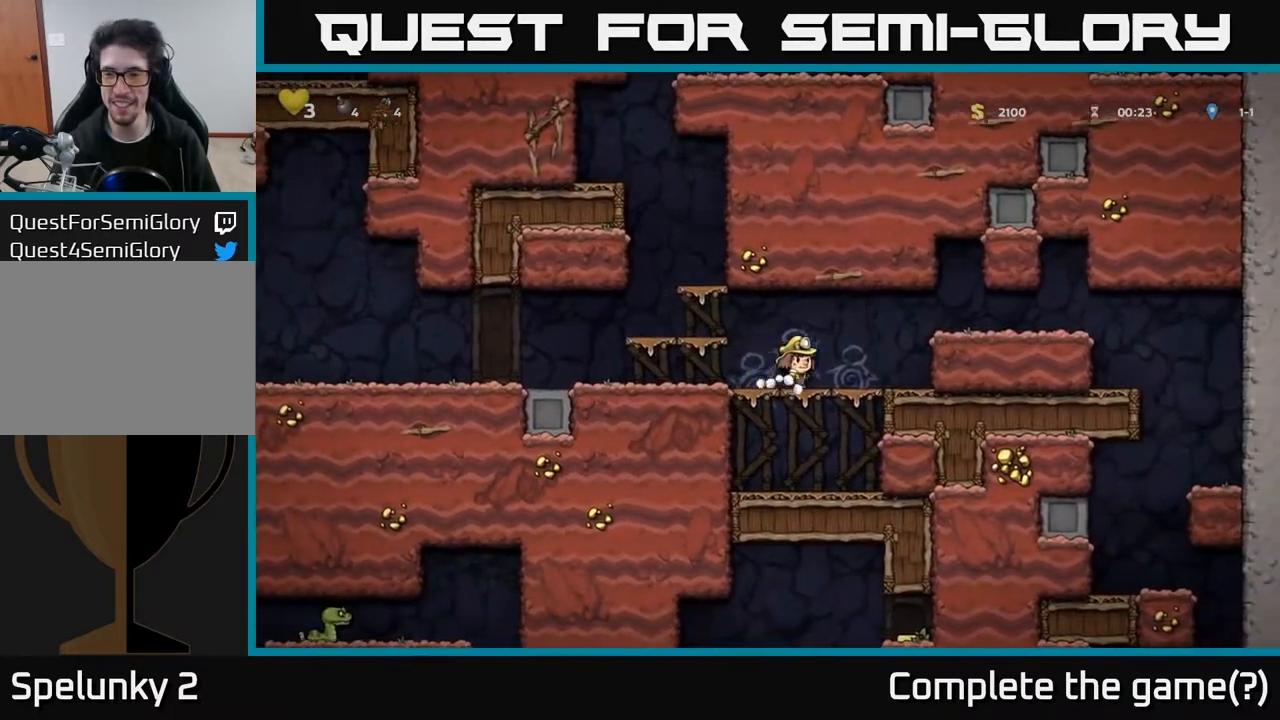
{"buttons": ["DPAD_RIGHT"], "left_stick": "center", "right_stick": "center", "events": [[83, "A", "down"], [267, "A", "up"]]}
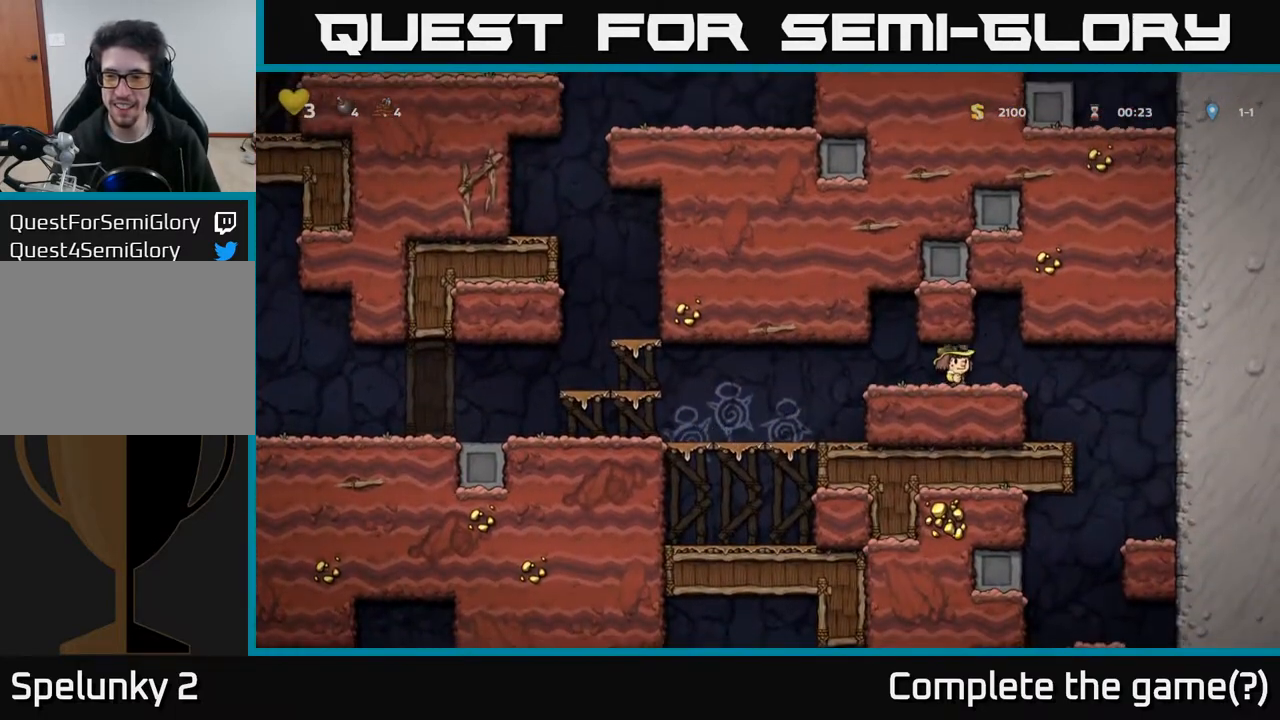
{"buttons": ["DPAD_LEFT"], "left_stick": "center", "right_stick": "center", "events": [[333, "DPAD_RIGHT", "up"], [467, "DPAD_LEFT", "down"]]}
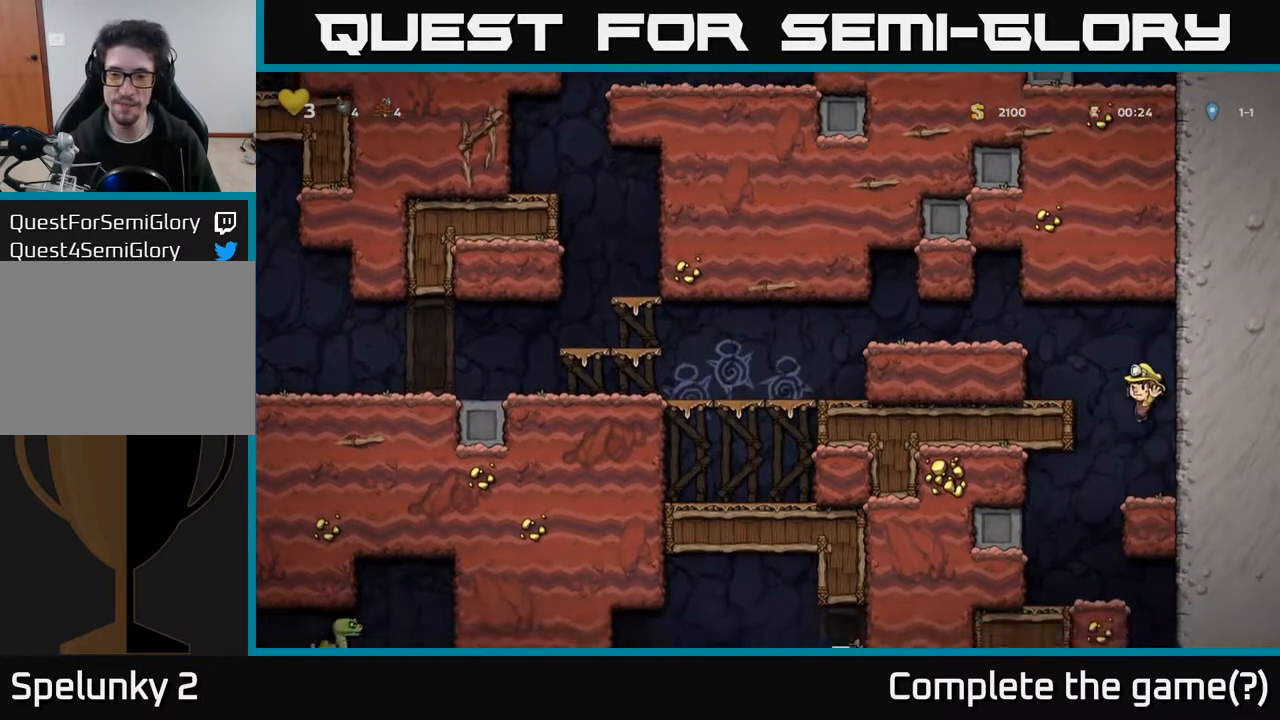
{"buttons": [], "left_stick": "center", "right_stick": "center", "events": [[200, "DPAD_LEFT", "up"], [317, "DPAD_RIGHT", "down"], [433, "DPAD_RIGHT", "up"]]}
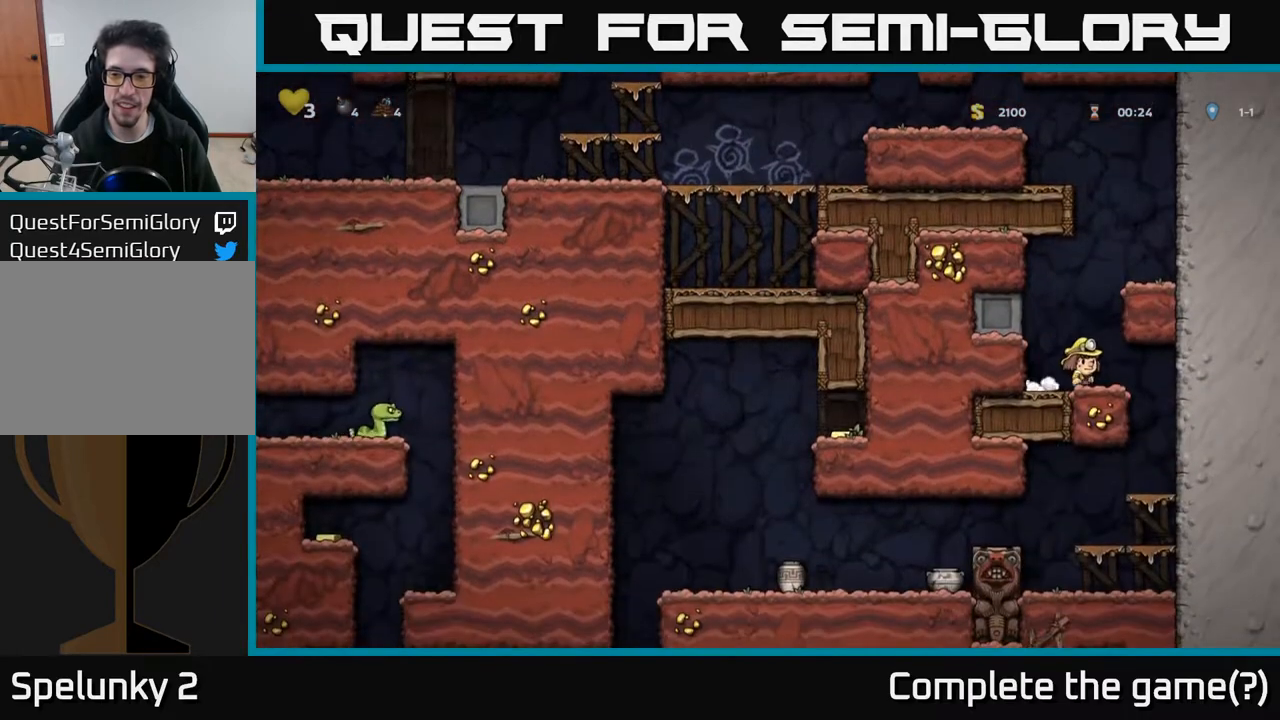
{"buttons": [], "left_stick": "center", "right_stick": "center", "events": []}
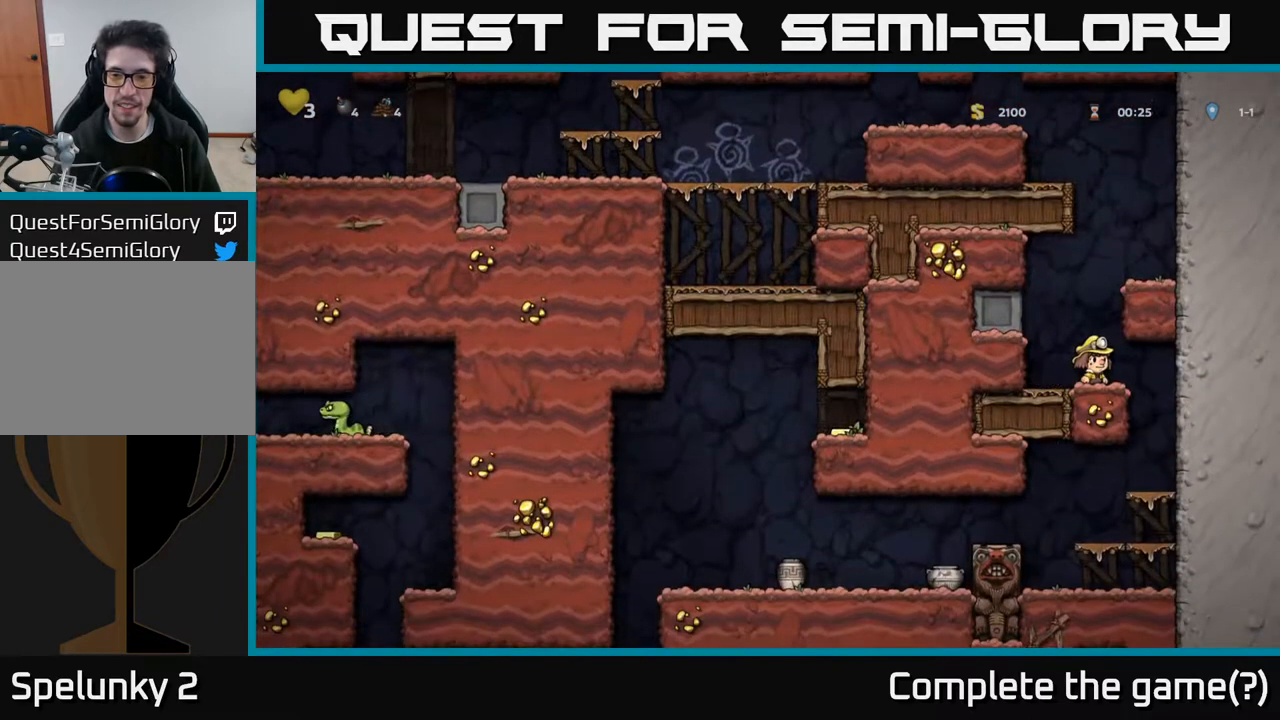
{"buttons": ["DPAD_RIGHT"], "left_stick": "center", "right_stick": "center", "events": [[317, "A", "down"], [467, "DPAD_RIGHT", "down"], [483, "A", "up"]]}
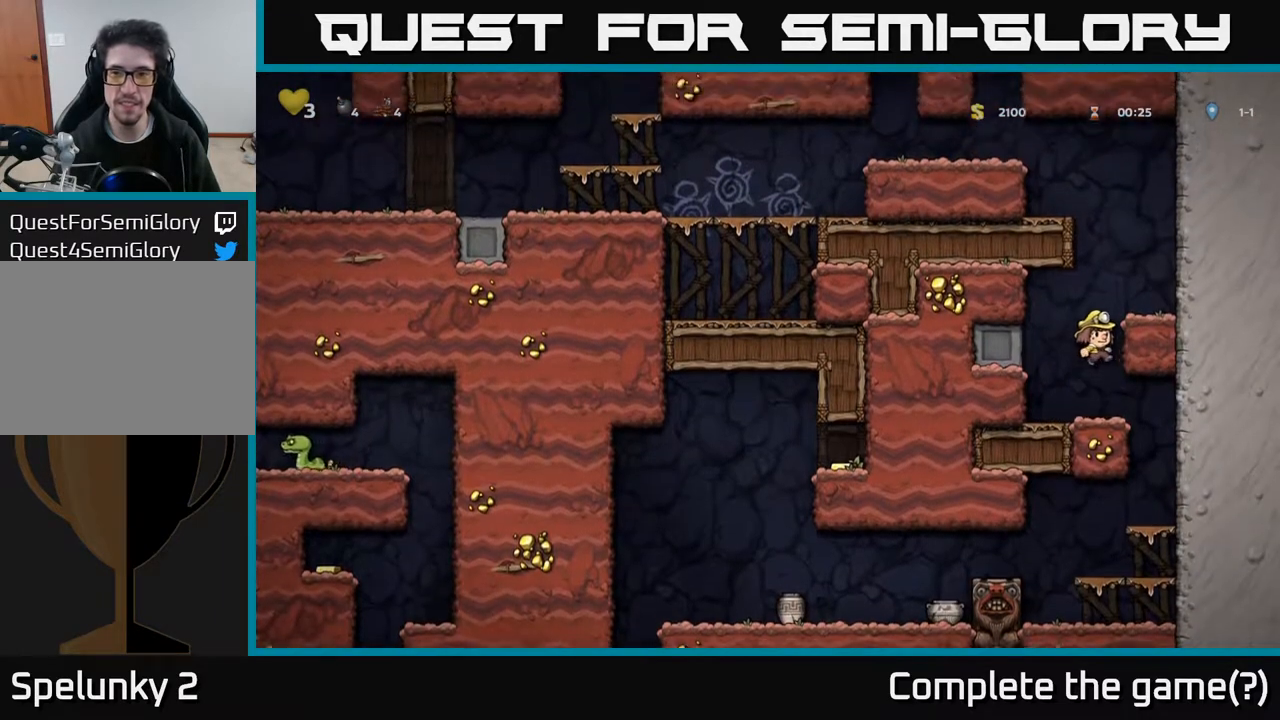
{"buttons": ["DPAD_LEFT"], "left_stick": "center", "right_stick": "center", "events": [[150, "A", "down"], [267, "A", "up"], [433, "DPAD_RIGHT", "up"], [467, "DPAD_LEFT", "down"]]}
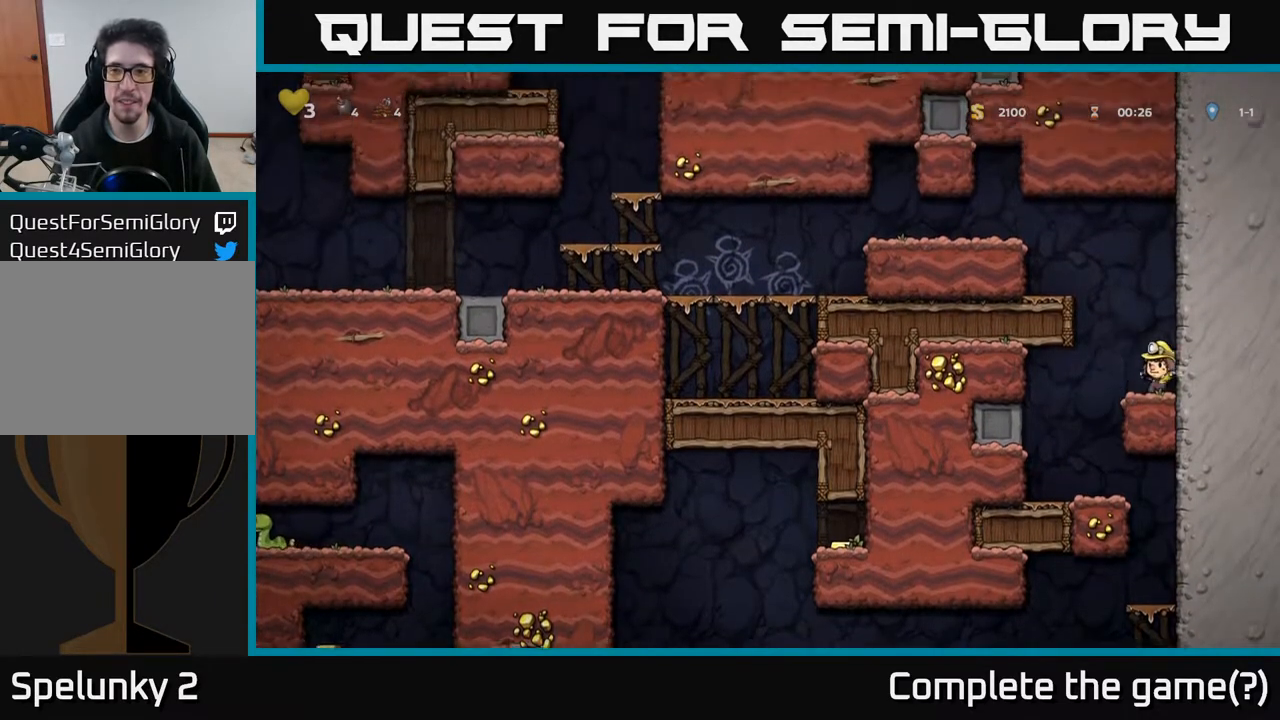
{"buttons": ["DPAD_LEFT"], "left_stick": "center", "right_stick": "center", "events": [[33, "A", "down"], [183, "A", "up"], [317, "A", "down"], [450, "A", "up"]]}
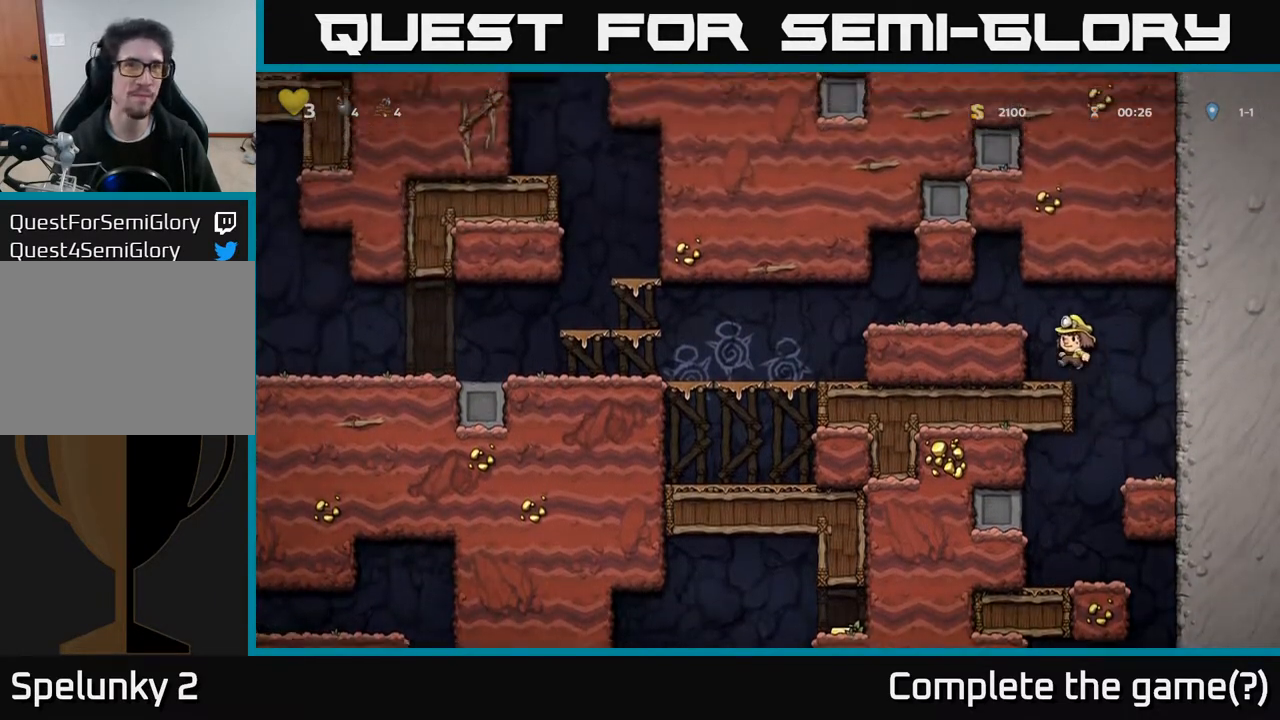
{"buttons": ["DPAD_LEFT"], "left_stick": "center", "right_stick": "center", "events": [[117, "A", "down"], [250, "A", "up"]]}
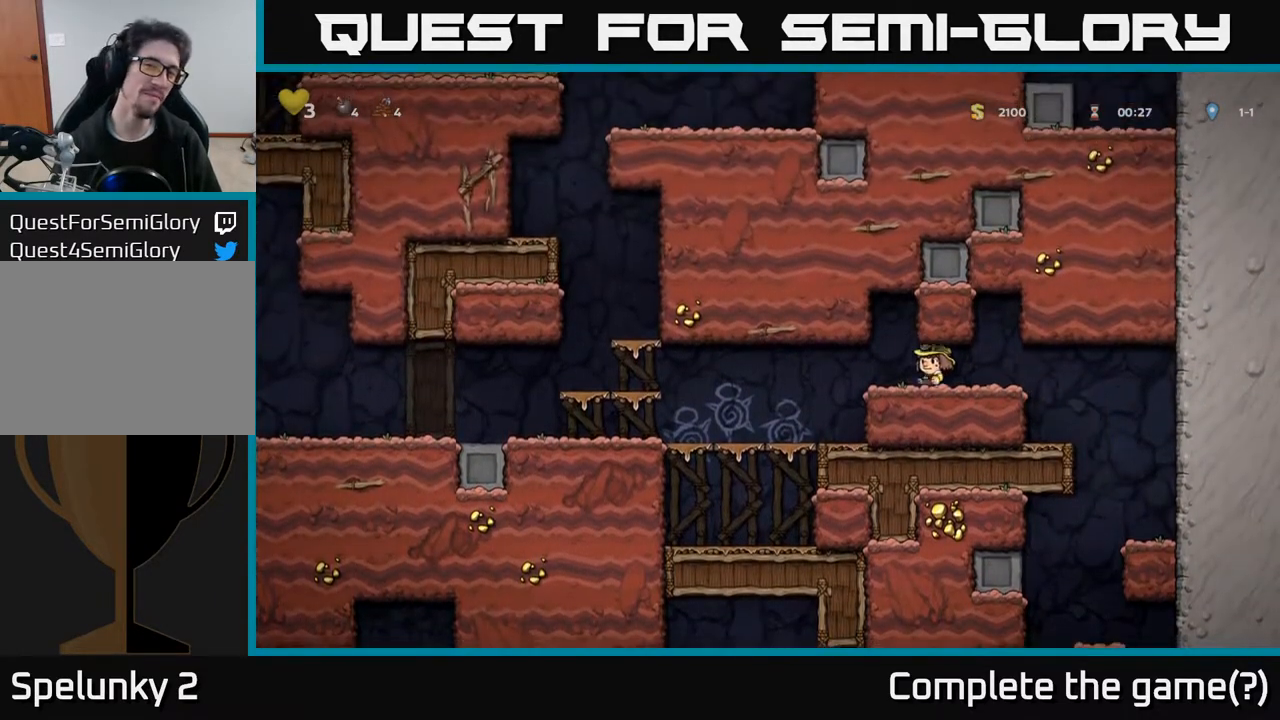
{"buttons": ["DPAD_LEFT"], "left_stick": "center", "right_stick": "center", "events": []}